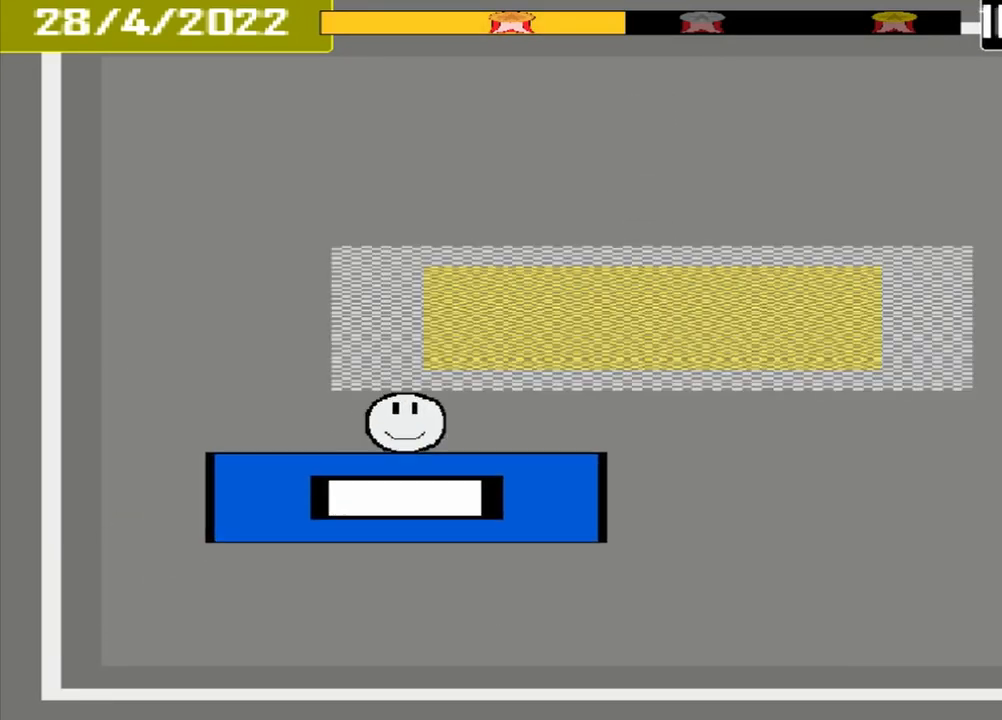
Gameplay with a controller (PlayStation layout); each line is a JSON object with the inputs held at the frame after it (dt_ms = milliseconds from this image to that frame). "events" lists button and stick changes between this image and that frame as [ms after this image, input, new state], when the widget could be followed in between. Not read: L3 R3 left_stick right_stick.
{"dt_ms": 500, "buttons": [], "events": []}
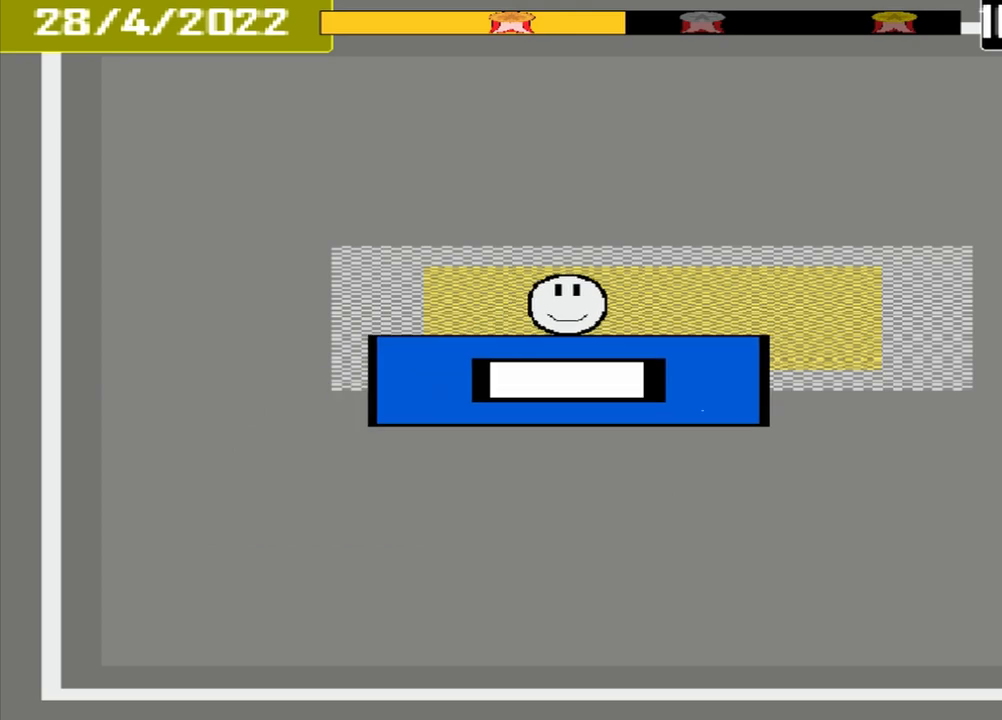
{"dt_ms": 500, "buttons": ["L1"], "events": [[292, "CROSS", "down"], [458, "CROSS", "up"], [500, "L1", "down"]]}
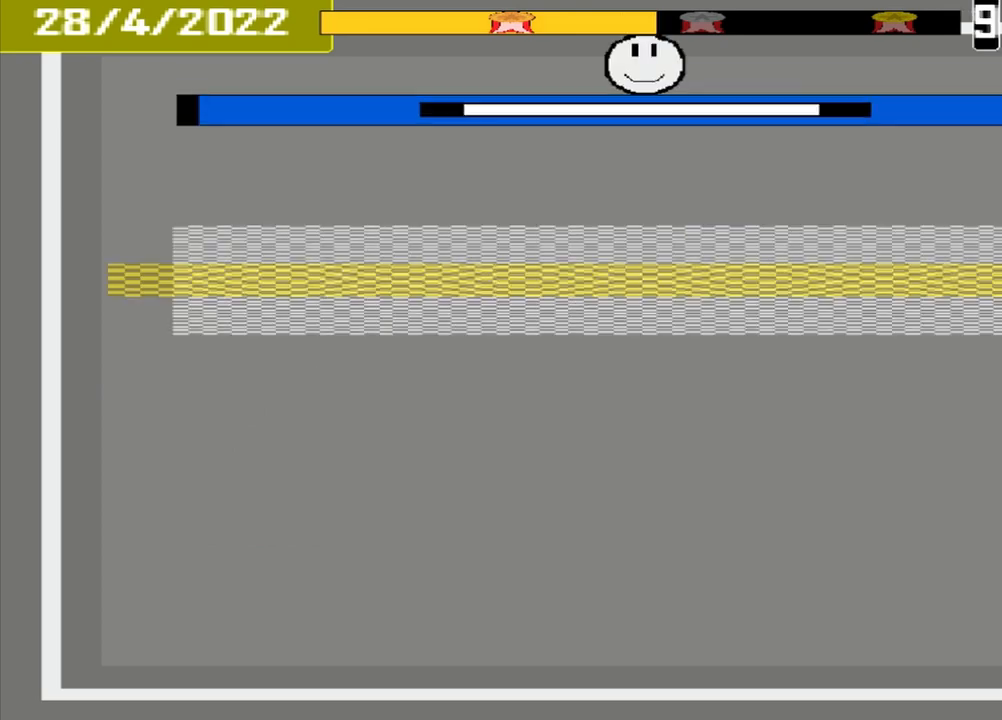
{"dt_ms": 500, "buttons": [], "events": [[42, "L1", "up"]]}
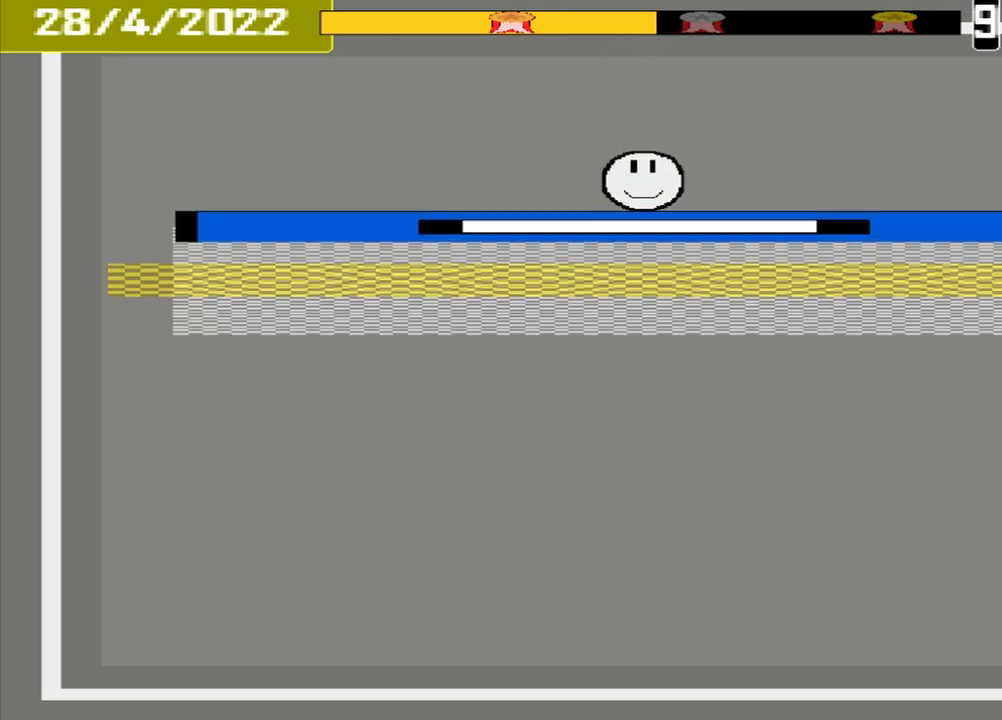
{"dt_ms": 500, "buttons": [], "events": [[167, "CROSS", "down"], [292, "CROSS", "up"]]}
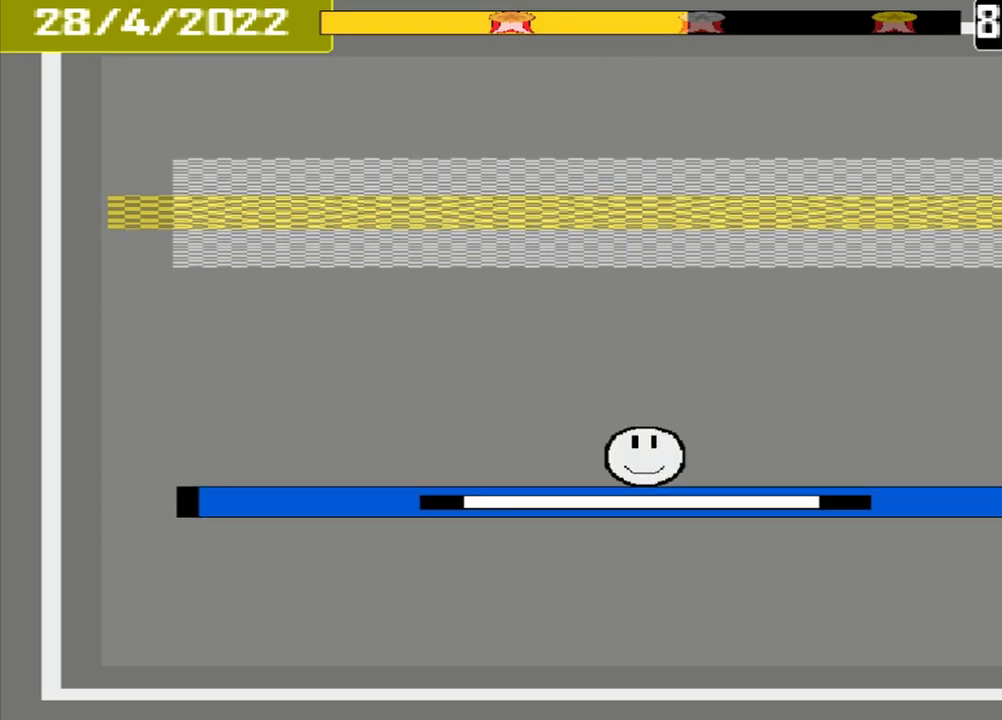
{"dt_ms": 500, "buttons": [], "events": []}
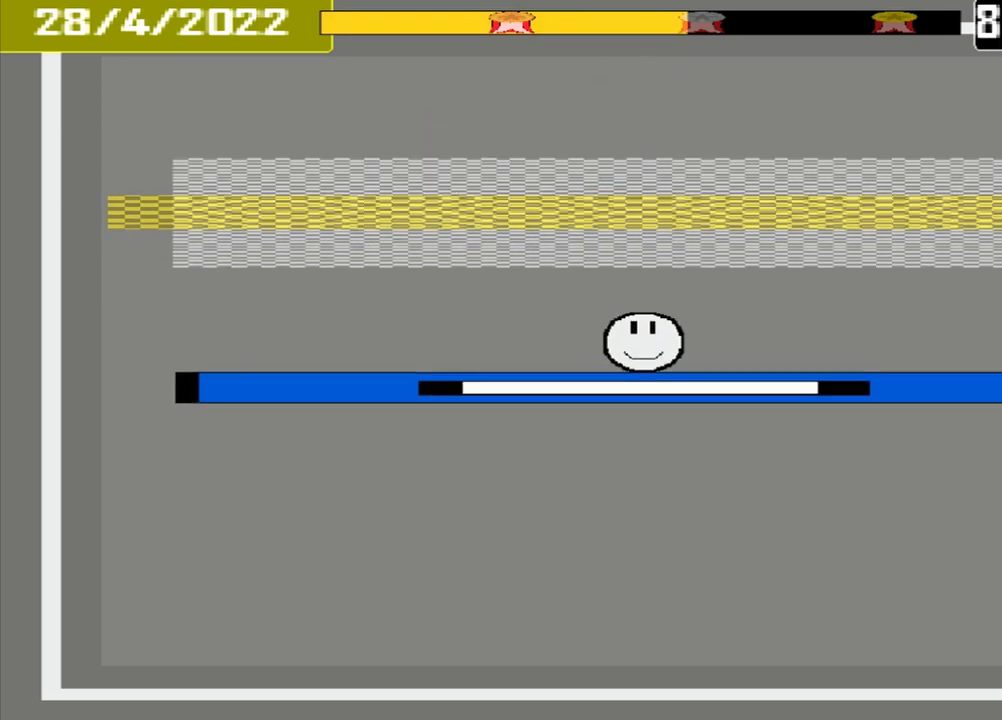
{"dt_ms": 500, "buttons": [], "events": []}
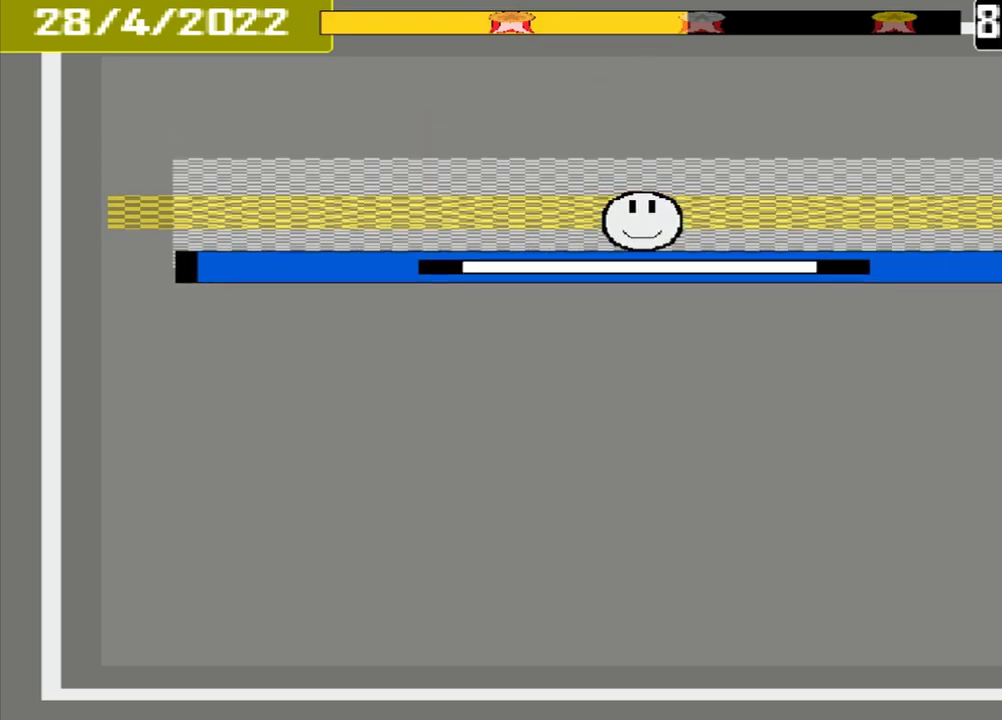
{"dt_ms": 1000, "buttons": []}
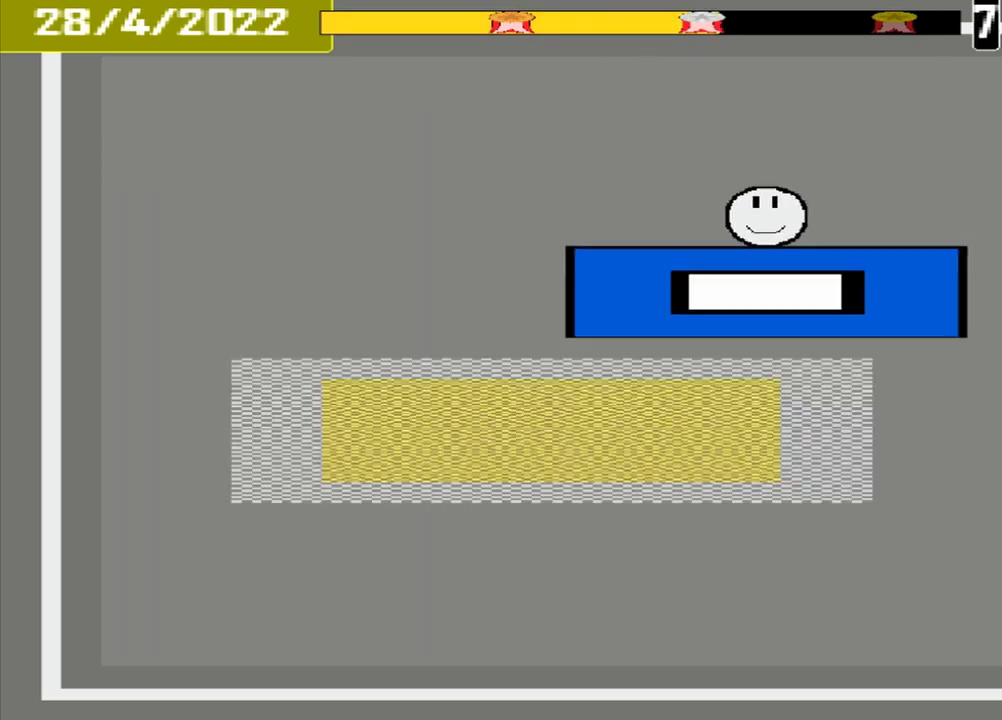
{"dt_ms": 500, "buttons": ["CROSS"], "events": [[458, "CROSS", "down"]]}
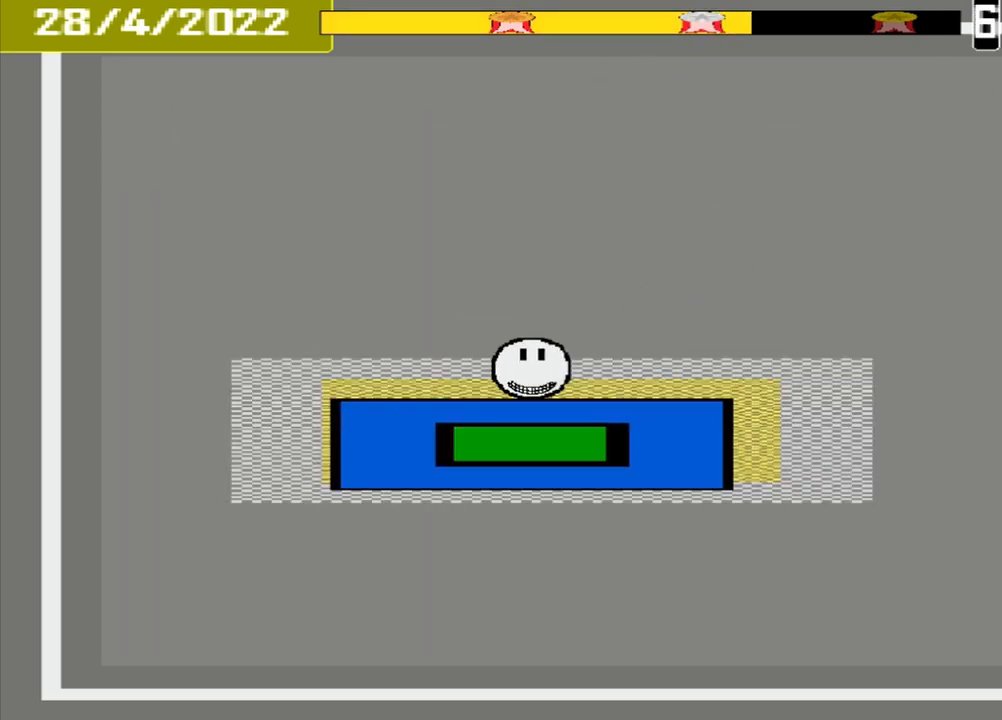
{"dt_ms": 500, "buttons": [], "events": [[83, "CROSS", "up"]]}
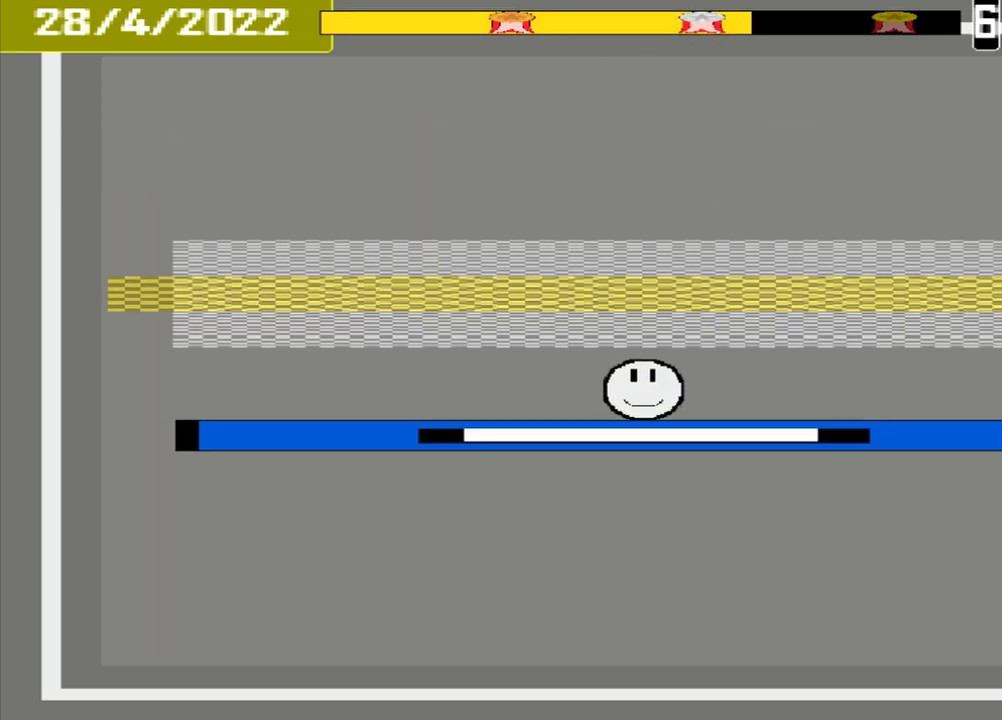
{"dt_ms": 500, "buttons": [], "events": []}
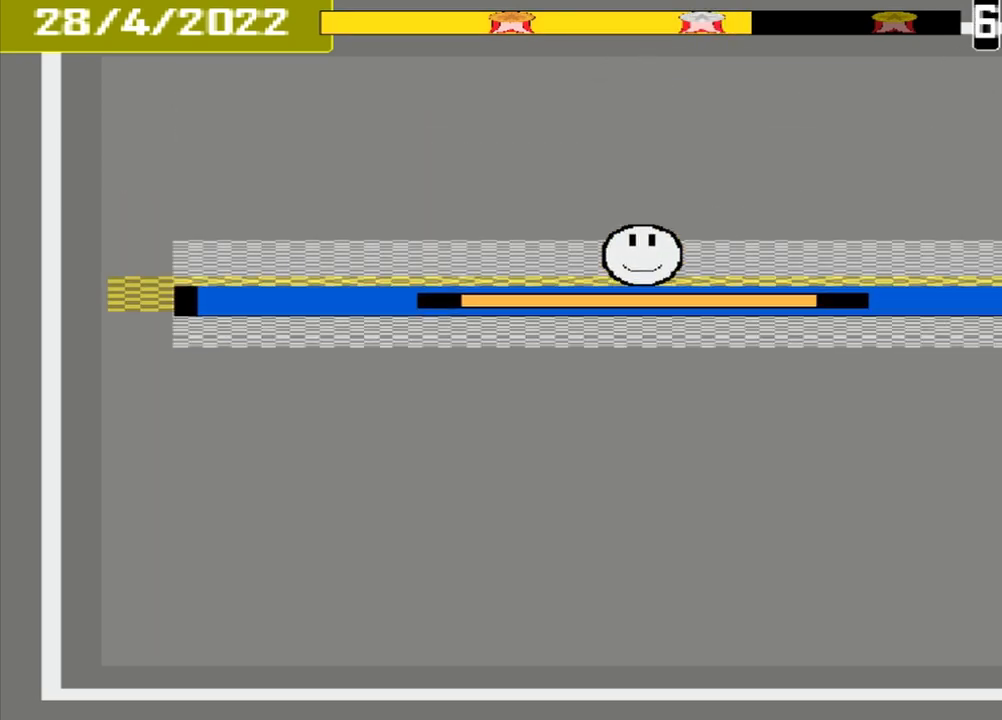
{"dt_ms": 500, "buttons": [], "events": [[42, "CROSS", "down"], [167, "CROSS", "up"]]}
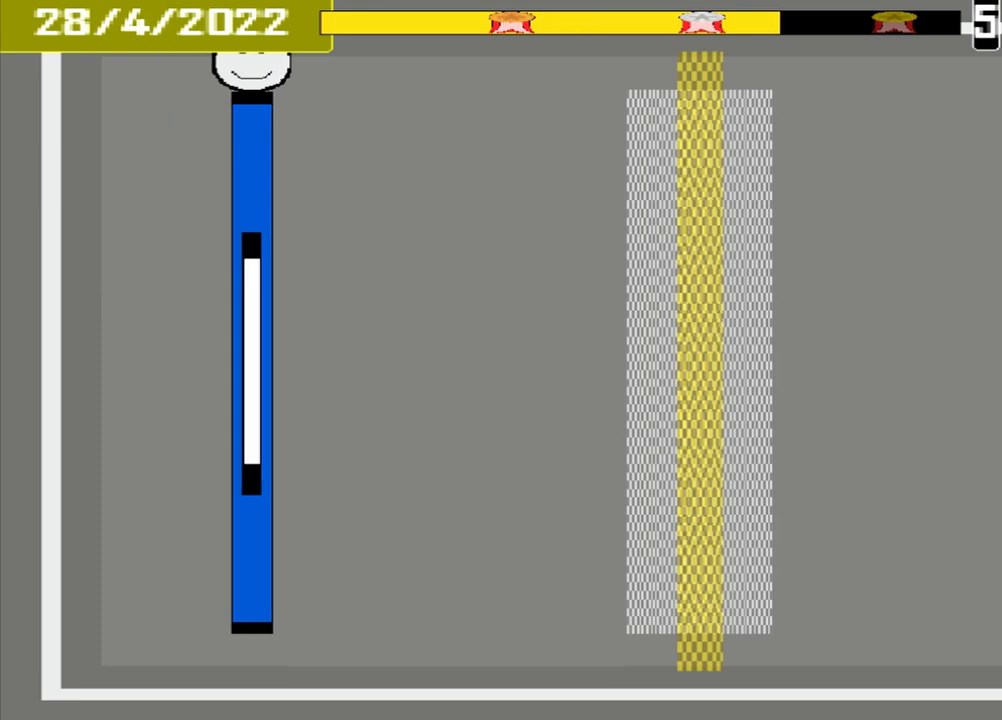
{"dt_ms": 500, "buttons": [], "events": []}
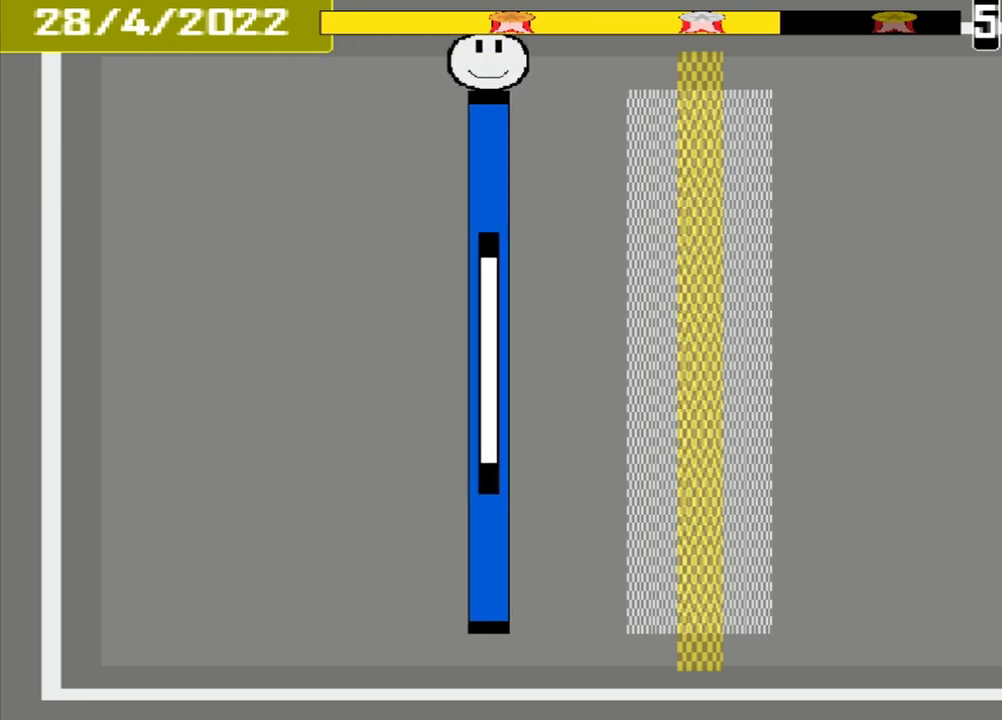
{"dt_ms": 500, "buttons": ["CROSS"], "events": [[500, "CROSS", "down"]]}
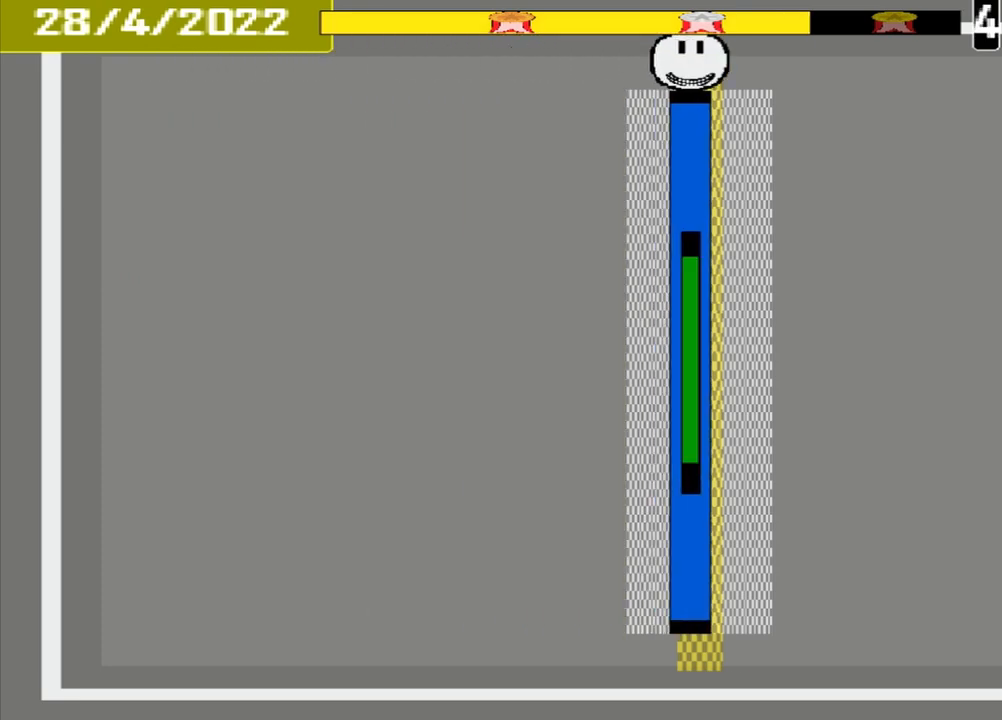
{"dt_ms": 500, "buttons": [], "events": [[83, "CROSS", "up"]]}
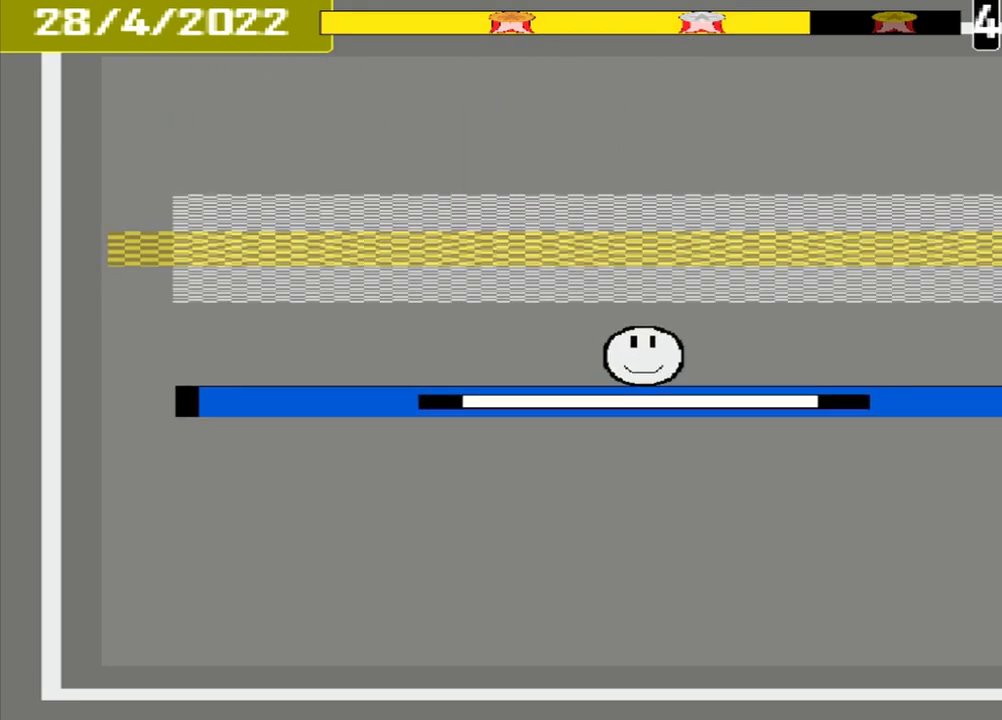
{"dt_ms": 500, "buttons": [], "events": [[375, "CROSS", "down"], [458, "CROSS", "up"]]}
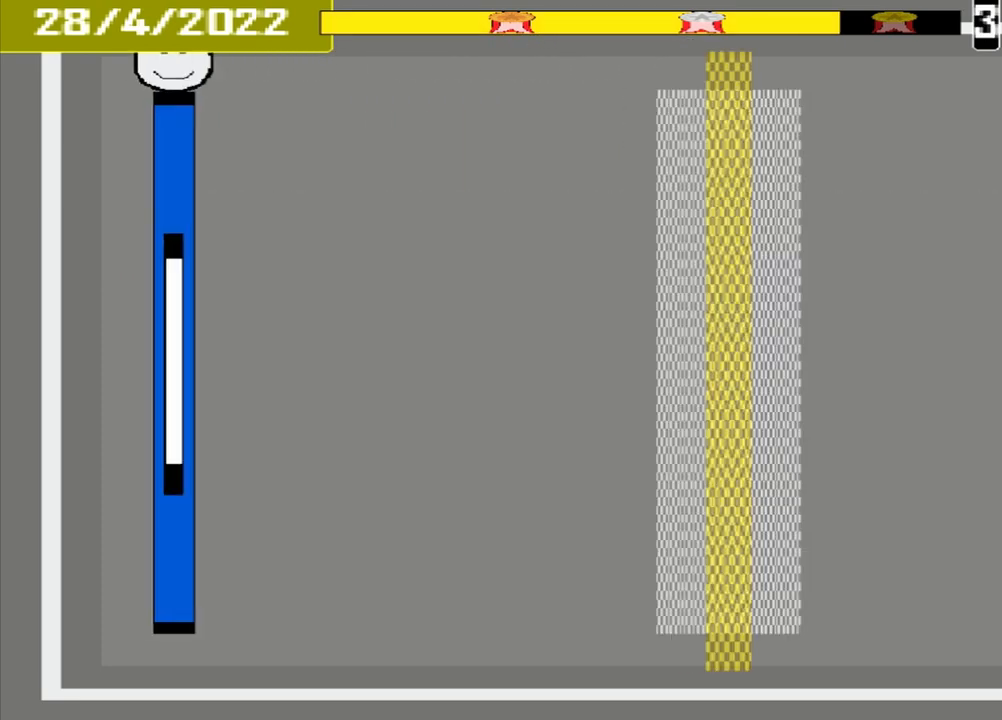
{"dt_ms": 500, "buttons": [], "events": []}
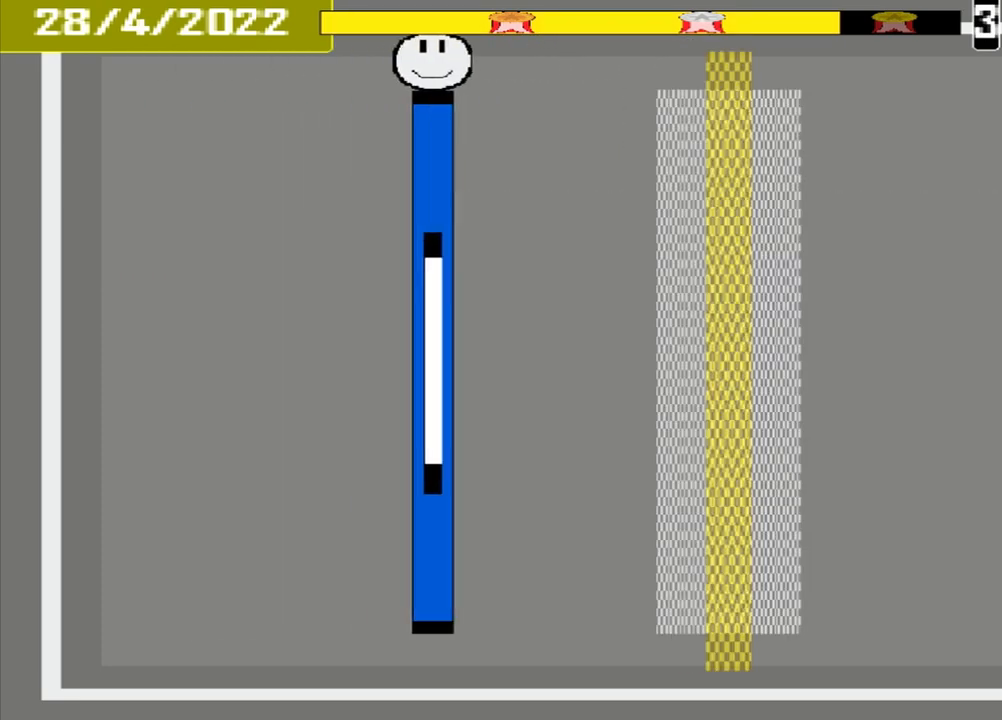
{"dt_ms": 500, "buttons": [], "events": []}
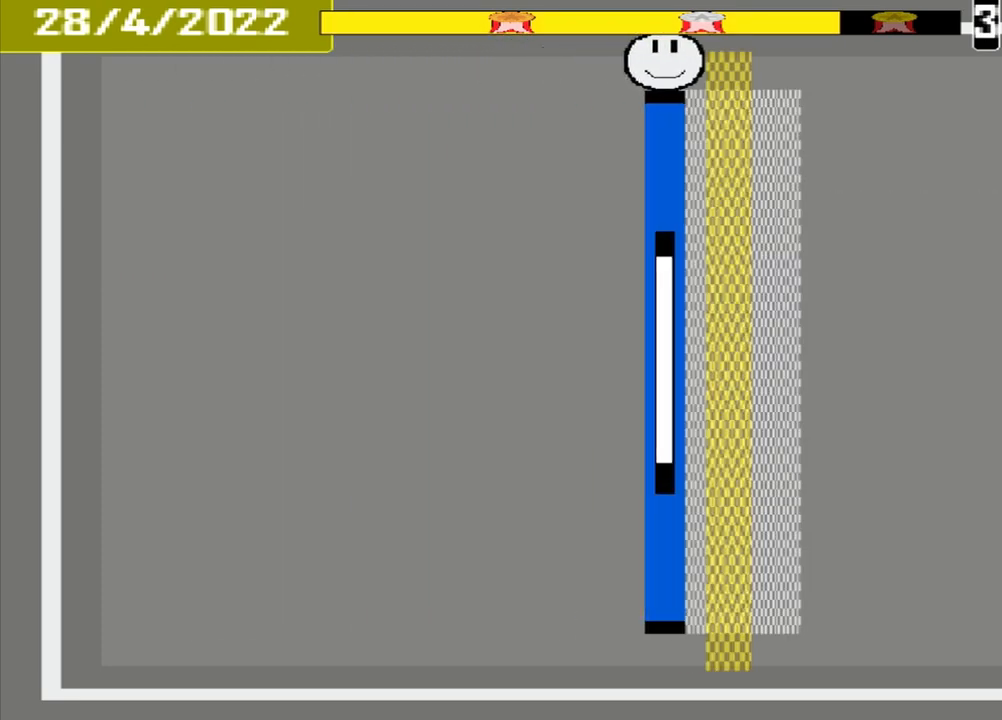
{"dt_ms": 500, "buttons": [], "events": [[167, "CROSS", "down"], [250, "CROSS", "up"]]}
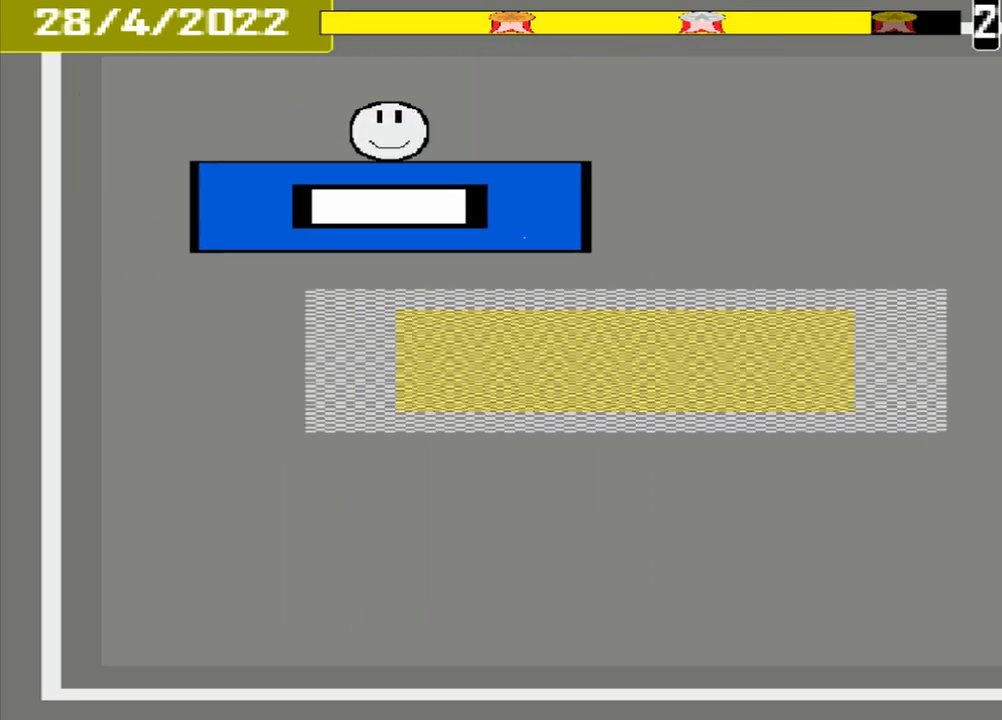
{"dt_ms": 500, "buttons": [], "events": []}
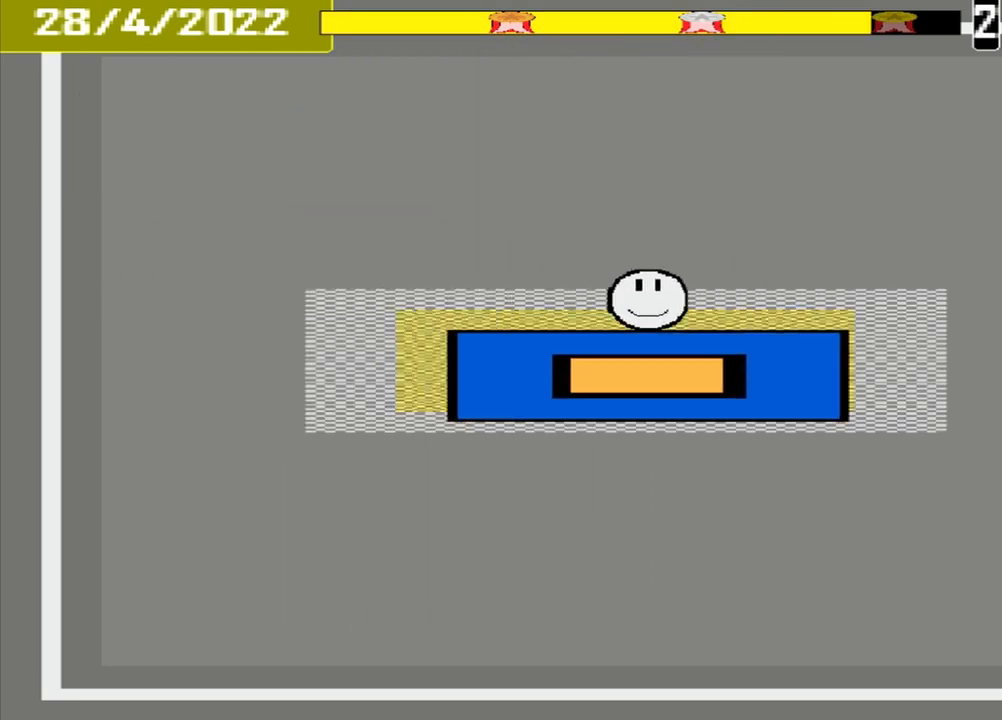
{"dt_ms": 500, "buttons": ["CROSS"], "events": [[42, "CROSS", "down"]]}
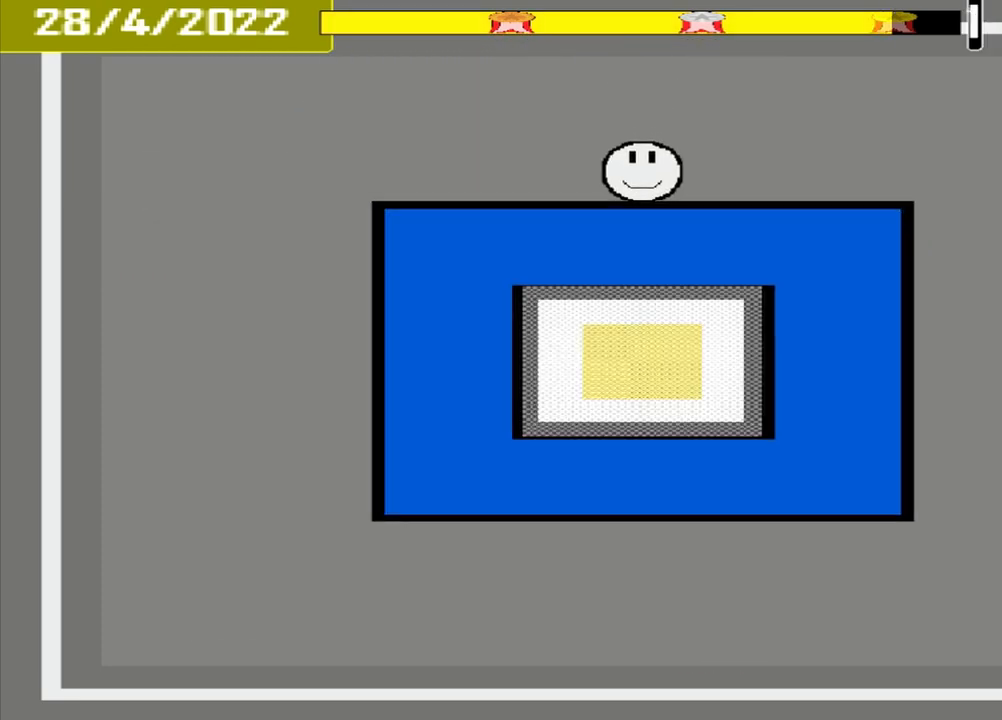
{"dt_ms": 500, "buttons": [], "events": [[500, "CROSS", "up"]]}
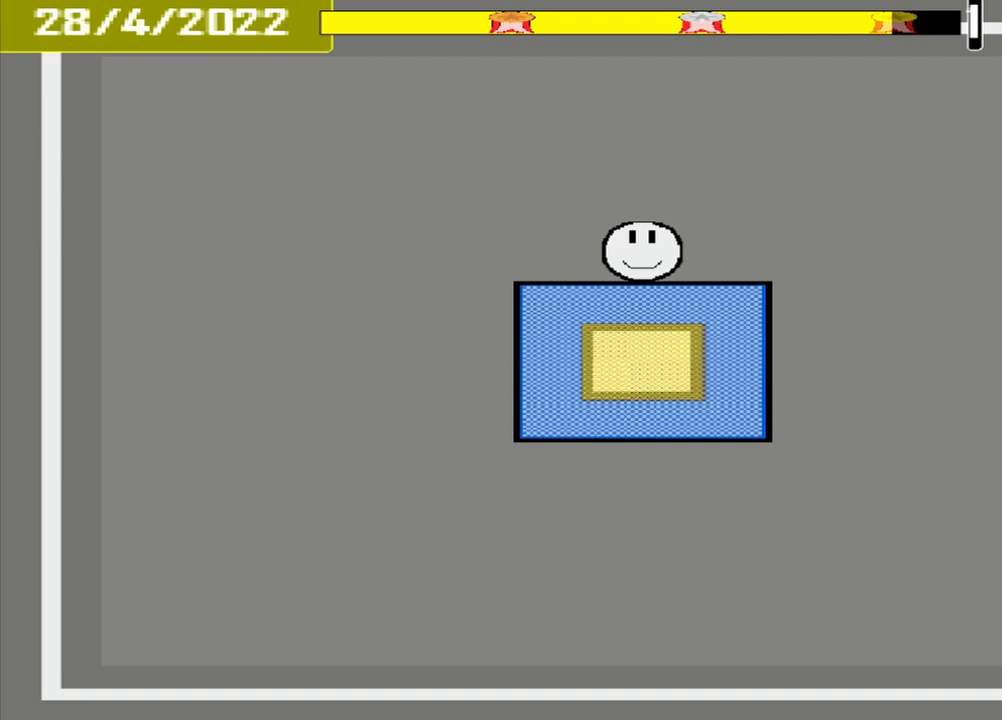
{"dt_ms": 500, "buttons": ["CROSS"], "events": [[83, "CROSS", "down"]]}